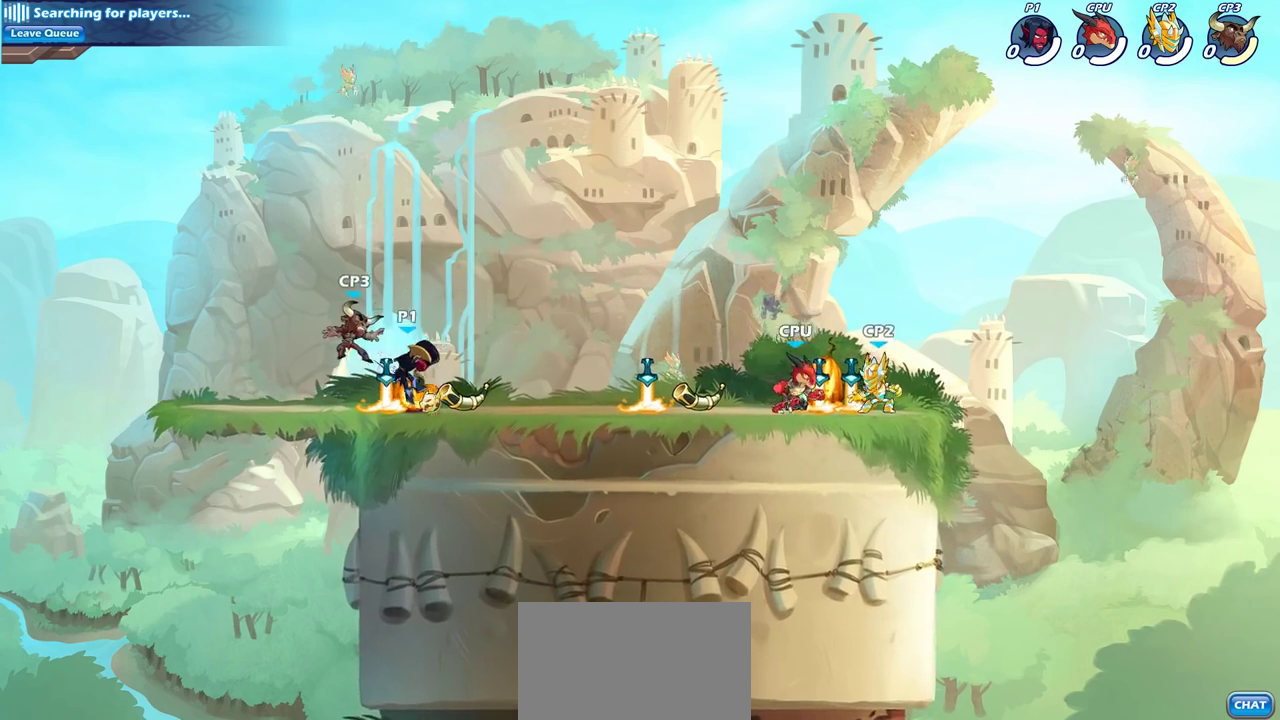
Gameplay with a controller (PlayStation layout); each line is a JSON object with the inputs held at the frame after it (dt_ms = milliseconds from this image to that frame). "events" lists button and stick changes between this image and that frame as [ms after this image, input, new state], when the widget could be followed in between.
{"dt_ms": 700, "buttons": [], "left_stick": "center", "right_stick": "center", "events": [[33, "SQUARE", "up"], [83, "left_stick", "center"], [317, "left_stick", "up"], [383, "CROSS", "down"], [433, "left_stick", "center"], [450, "CROSS", "up"]]}
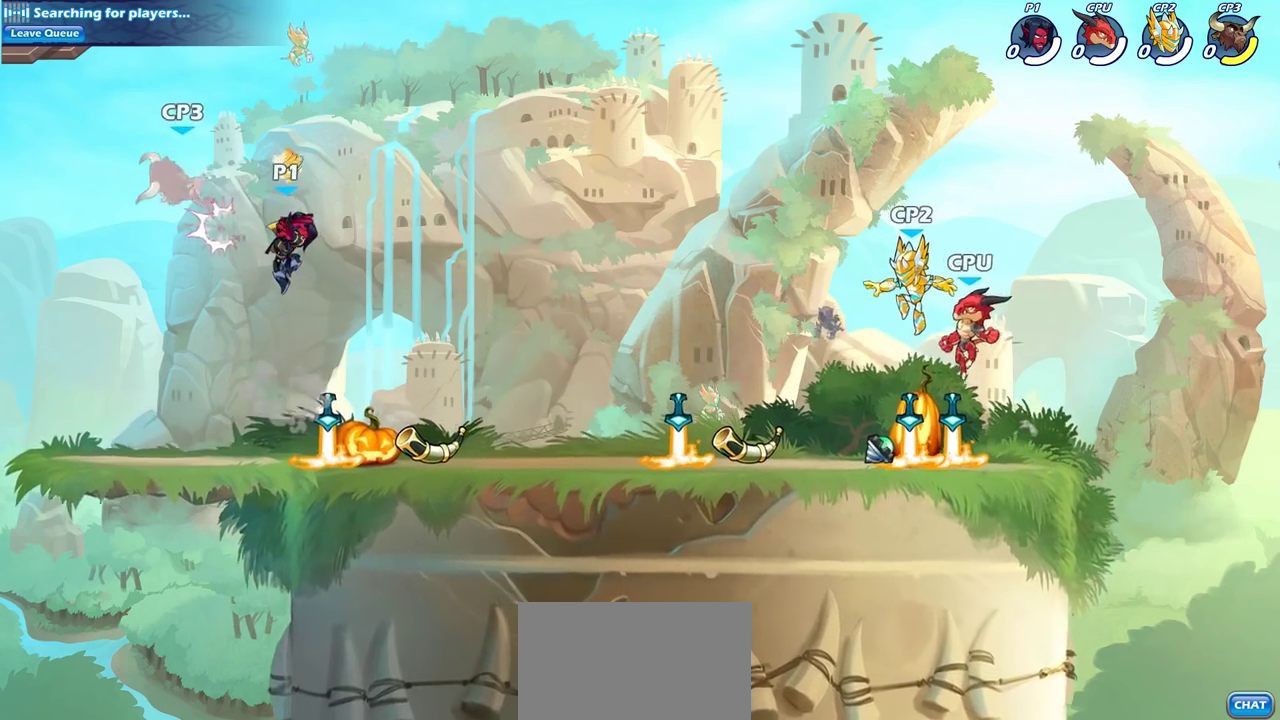
{"dt_ms": 600, "buttons": [], "left_stick": "center", "right_stick": "center", "events": [[83, "left_stick", "left"], [117, "CROSS", "down"], [133, "SQUARE", "down"], [183, "CROSS", "up"], [200, "SQUARE", "up"], [300, "left_stick", "center"]]}
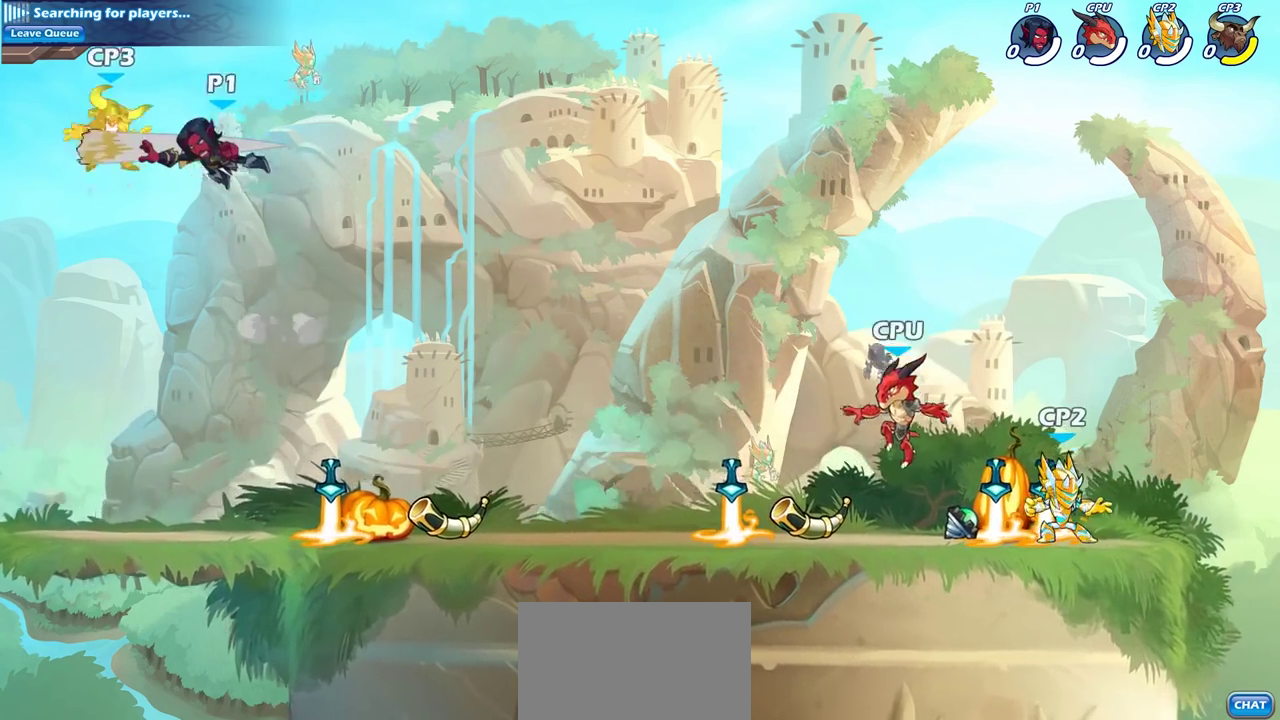
{"dt_ms": 300, "buttons": [], "left_stick": "right", "right_stick": "center", "events": [[233, "left_stick", "right"]]}
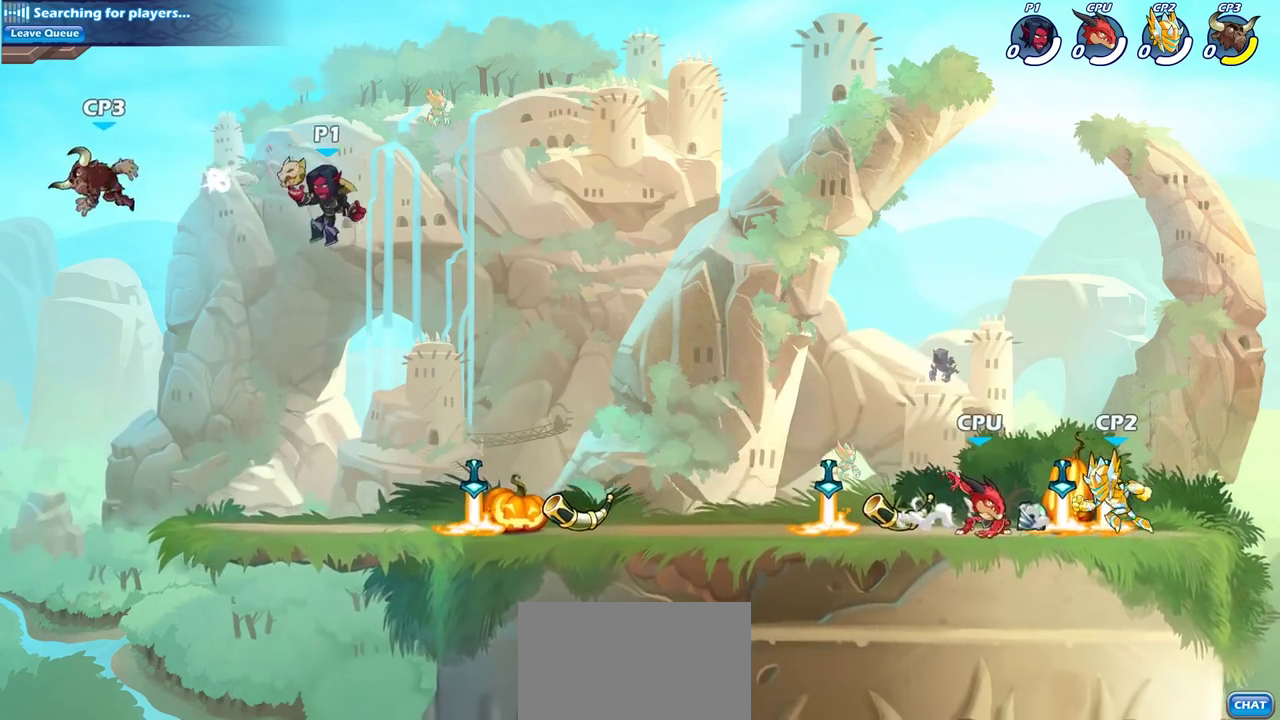
{"dt_ms": 400, "buttons": ["R2"], "left_stick": "right", "right_stick": "center", "events": [[50, "left_stick", "down-right"], [283, "left_stick", "right"], [350, "R2", "down"]]}
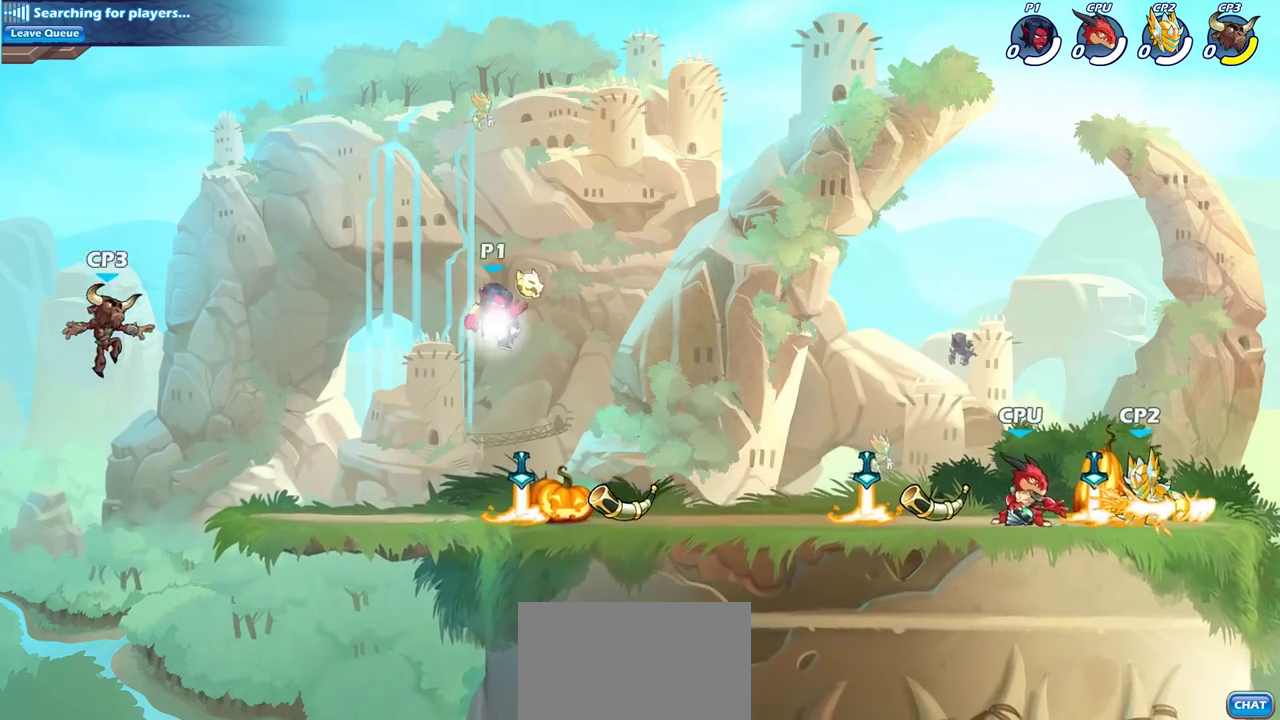
{"dt_ms": 800, "buttons": ["R2"], "left_stick": "right", "right_stick": "center", "events": [[50, "R2", "up"], [117, "left_stick", "center"], [600, "left_stick", "right"], [717, "R2", "down"]]}
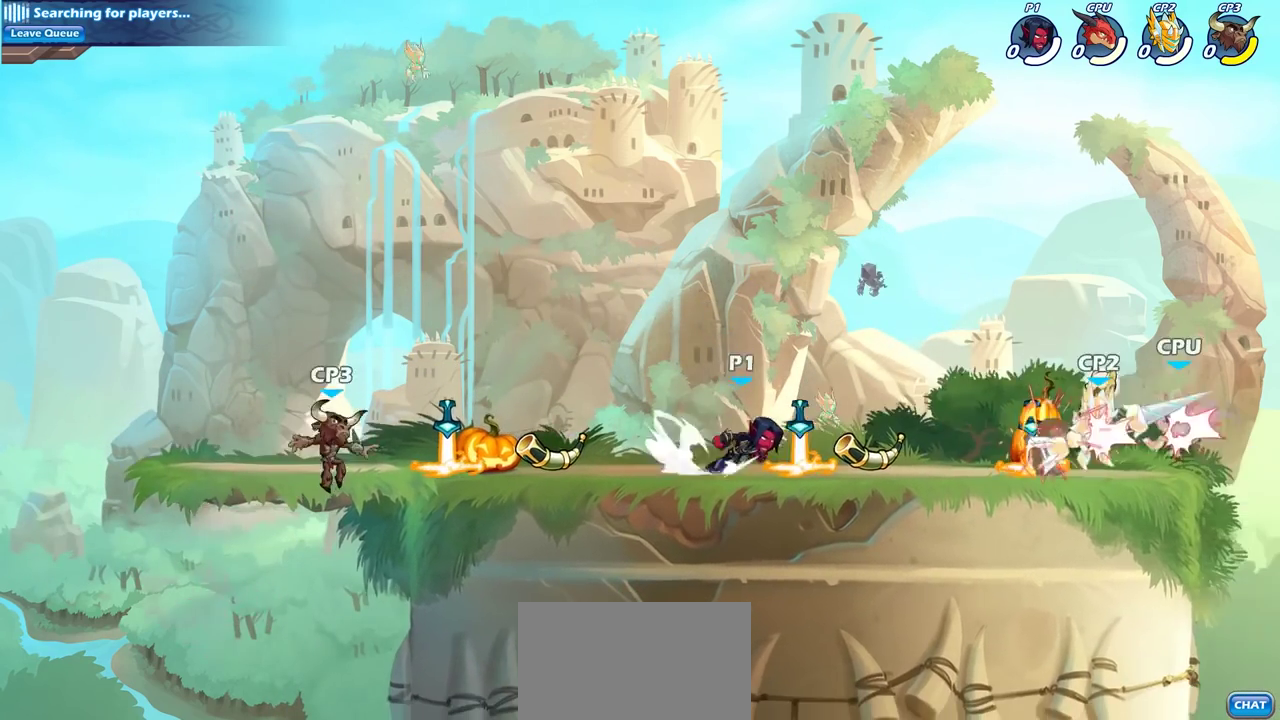
{"dt_ms": 300, "buttons": ["SQUARE"], "left_stick": "right", "right_stick": "center", "events": [[33, "R2", "up"], [300, "SQUARE", "down"]]}
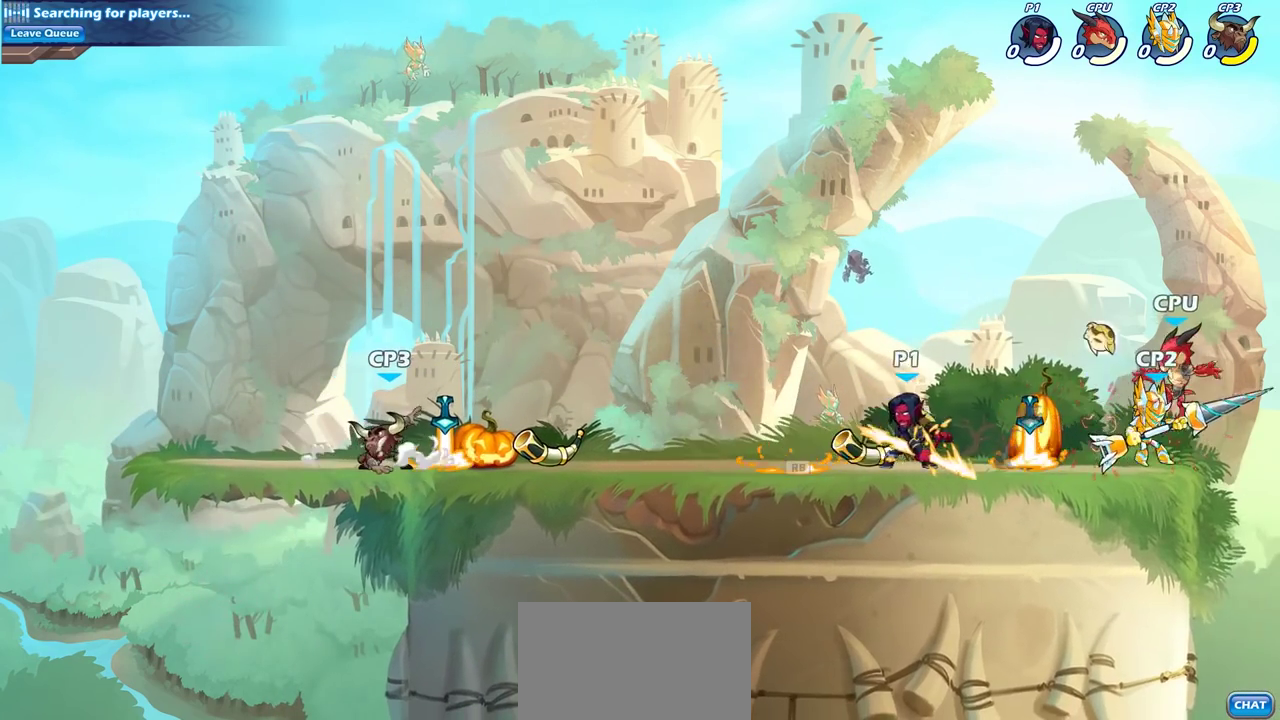
{"dt_ms": 500, "buttons": [], "left_stick": "center", "right_stick": "center", "events": [[117, "SQUARE", "up"], [200, "left_stick", "center"]]}
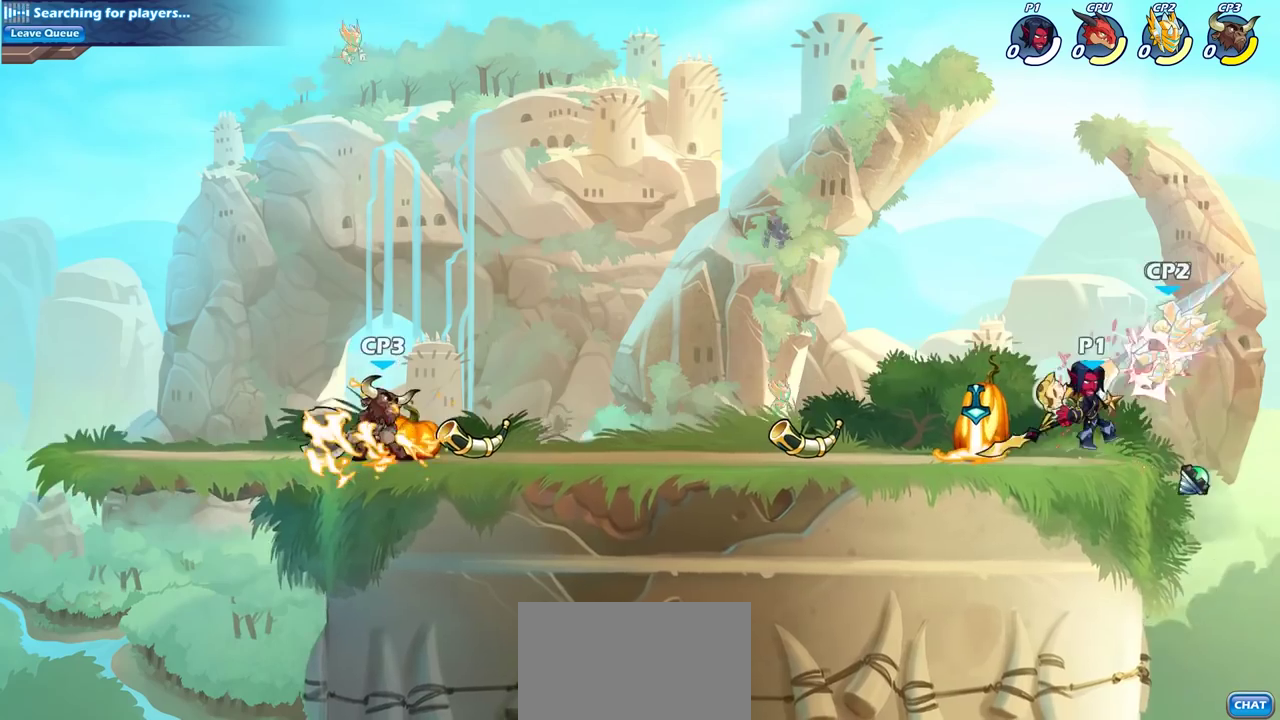
{"dt_ms": 600, "buttons": [], "left_stick": "center", "right_stick": "center", "events": [[67, "left_stick", "down"], [133, "SQUARE", "down"], [233, "SQUARE", "up"], [300, "left_stick", "center"]]}
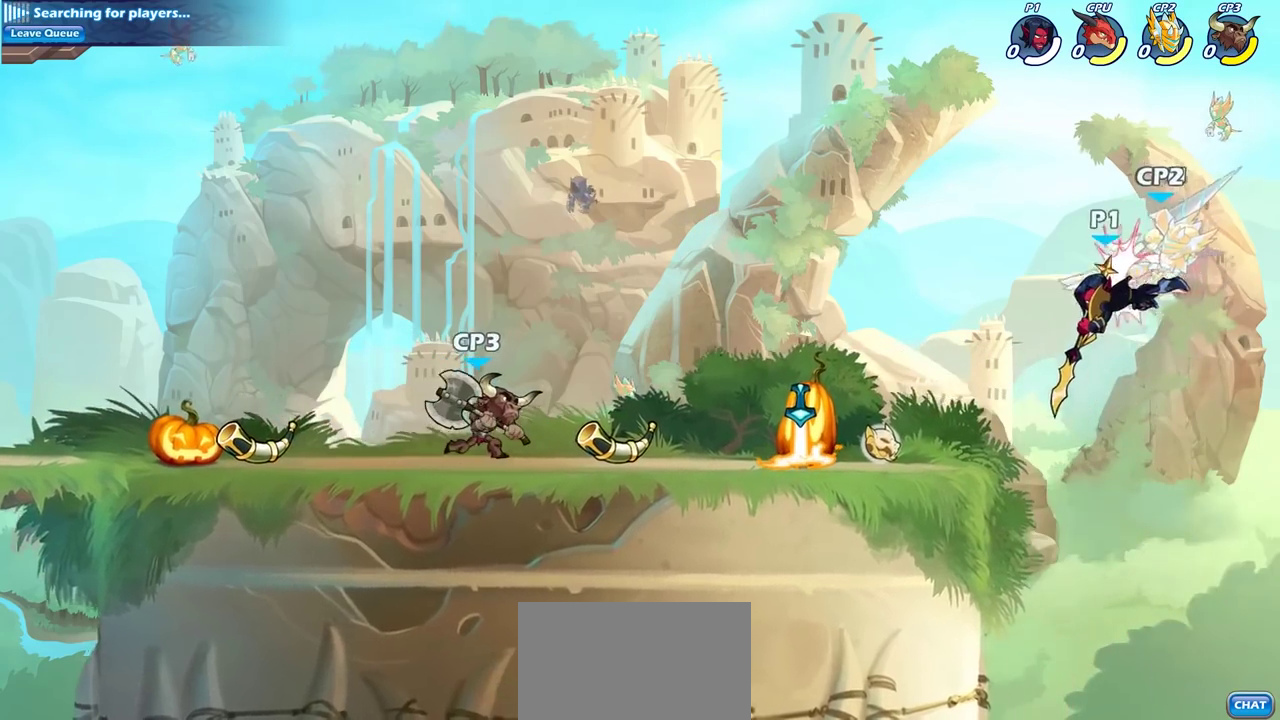
{"dt_ms": 400, "buttons": ["SQUARE", "R2"], "left_stick": "down", "right_stick": "center", "events": [[300, "R2", "down"], [350, "left_stick", "down"], [367, "SQUARE", "down"]]}
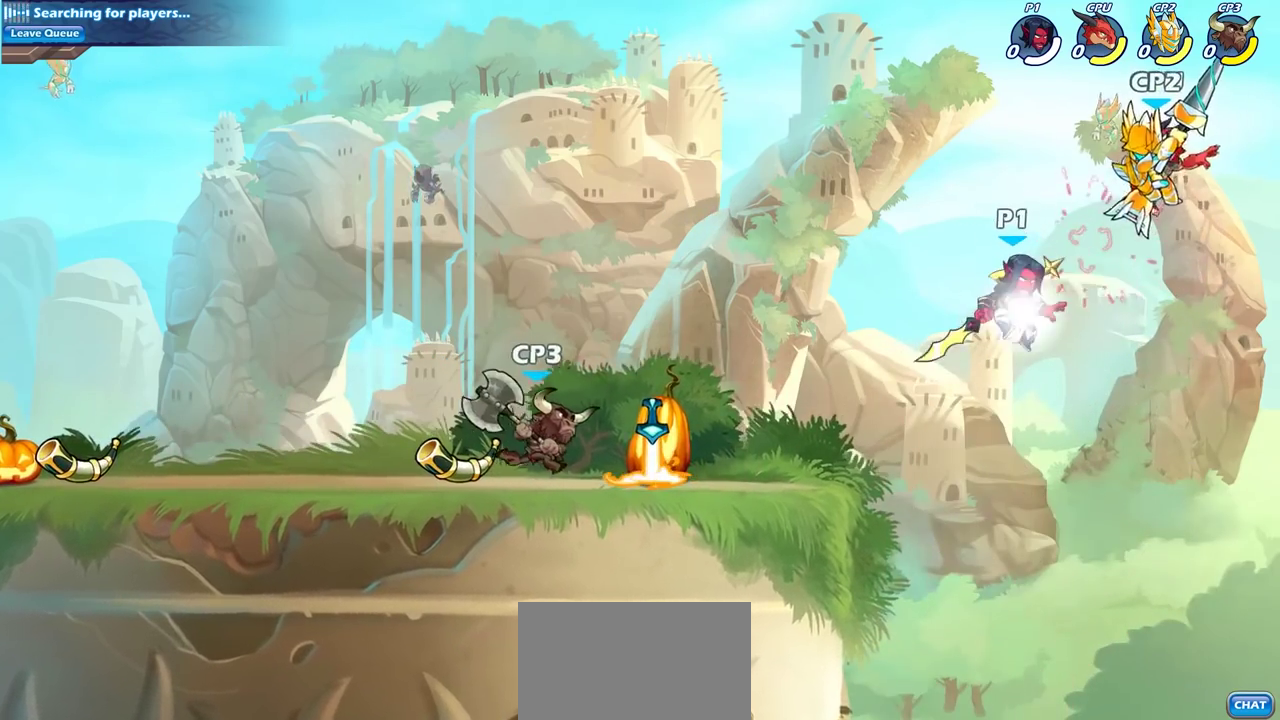
{"dt_ms": 400, "buttons": [], "left_stick": "center", "right_stick": "center", "events": [[17, "R2", "up"], [50, "SQUARE", "up"], [117, "left_stick", "center"]]}
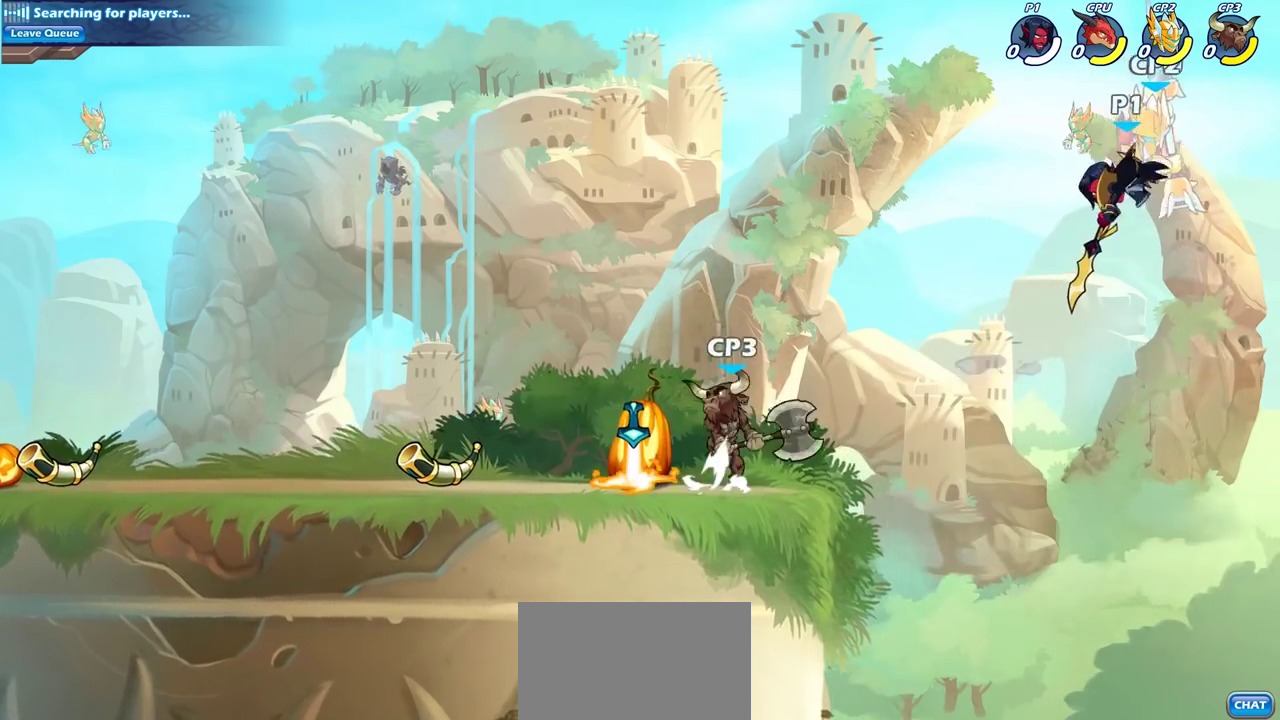
{"dt_ms": 700, "buttons": [], "left_stick": "center", "right_stick": "center", "events": [[383, "left_stick", "right"], [417, "CROSS", "down"], [467, "SQUARE", "down"], [517, "left_stick", "center"], [550, "CROSS", "up"], [550, "SQUARE", "up"]]}
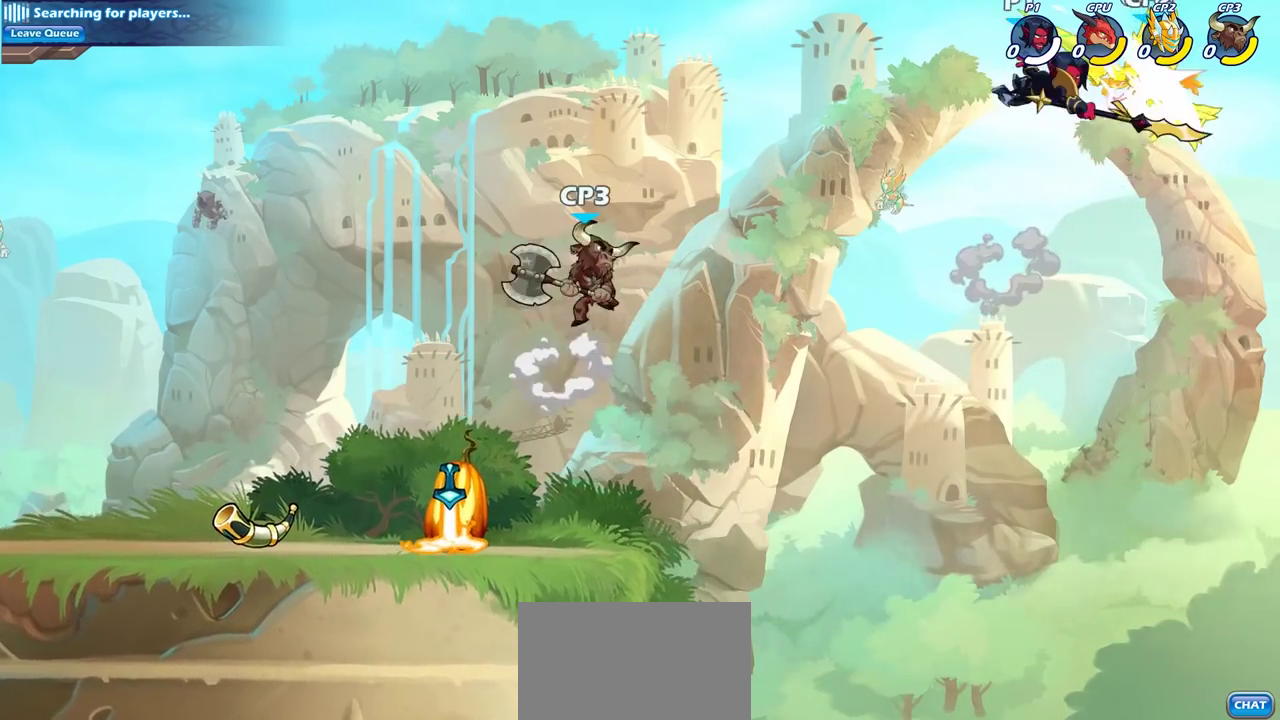
{"dt_ms": 400, "buttons": ["CIRCLE", "R2"], "left_stick": "down", "right_stick": "center", "events": [[67, "left_stick", "right"], [333, "R2", "down"], [367, "left_stick", "down"], [383, "CIRCLE", "down"]]}
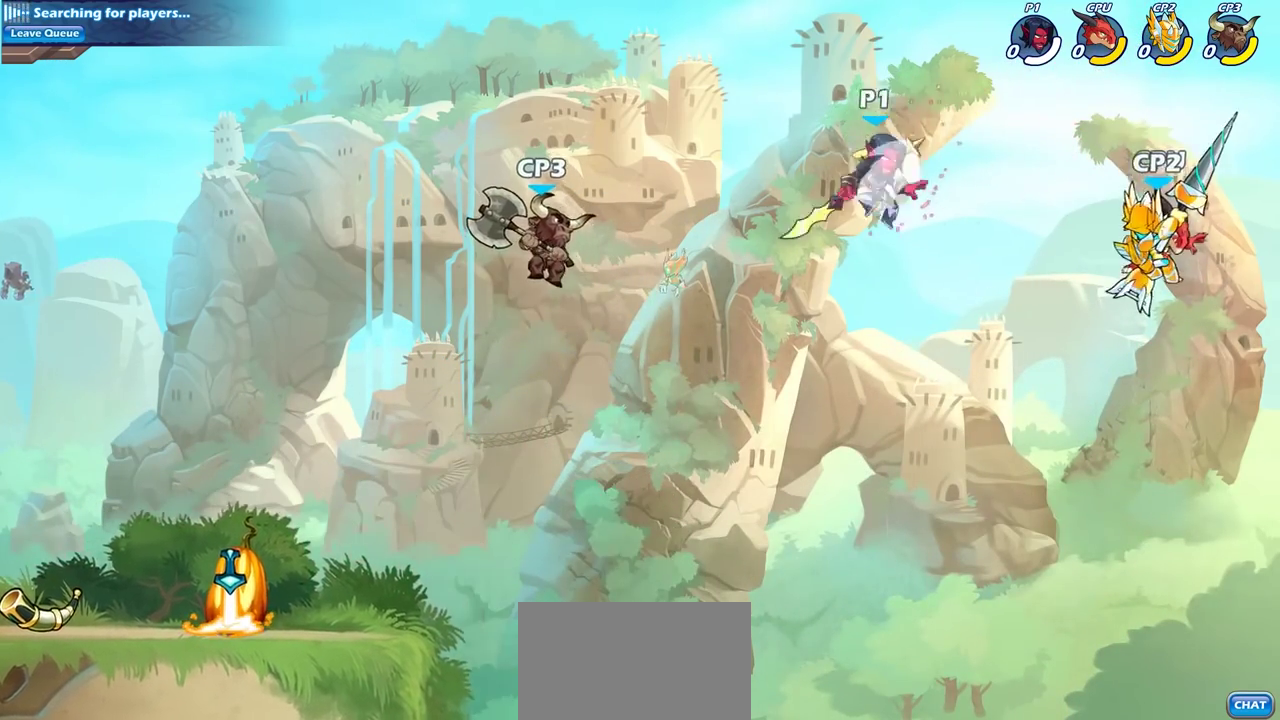
{"dt_ms": 600, "buttons": [], "left_stick": "down", "right_stick": "center", "events": [[17, "R2", "up"], [50, "left_stick", "down-left"], [183, "left_stick", "down"], [600, "CIRCLE", "up"]]}
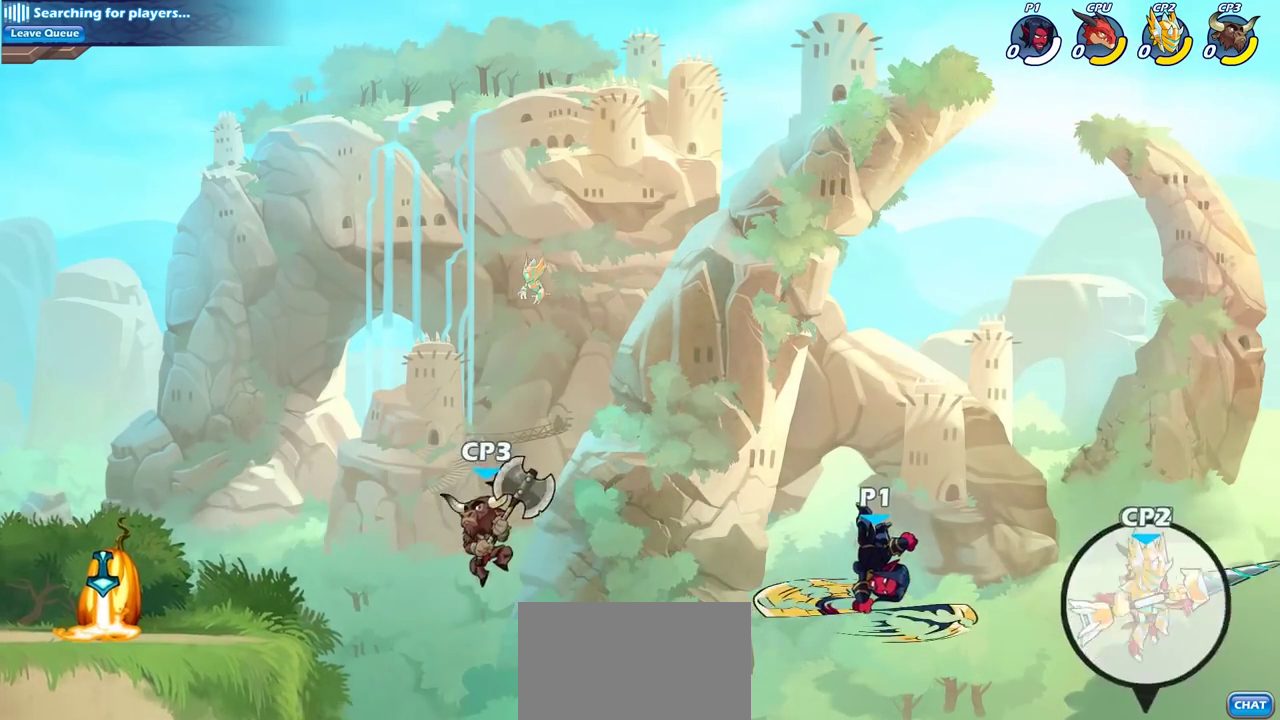
{"dt_ms": 400, "buttons": [], "left_stick": "center", "right_stick": "center", "events": [[33, "left_stick", "center"]]}
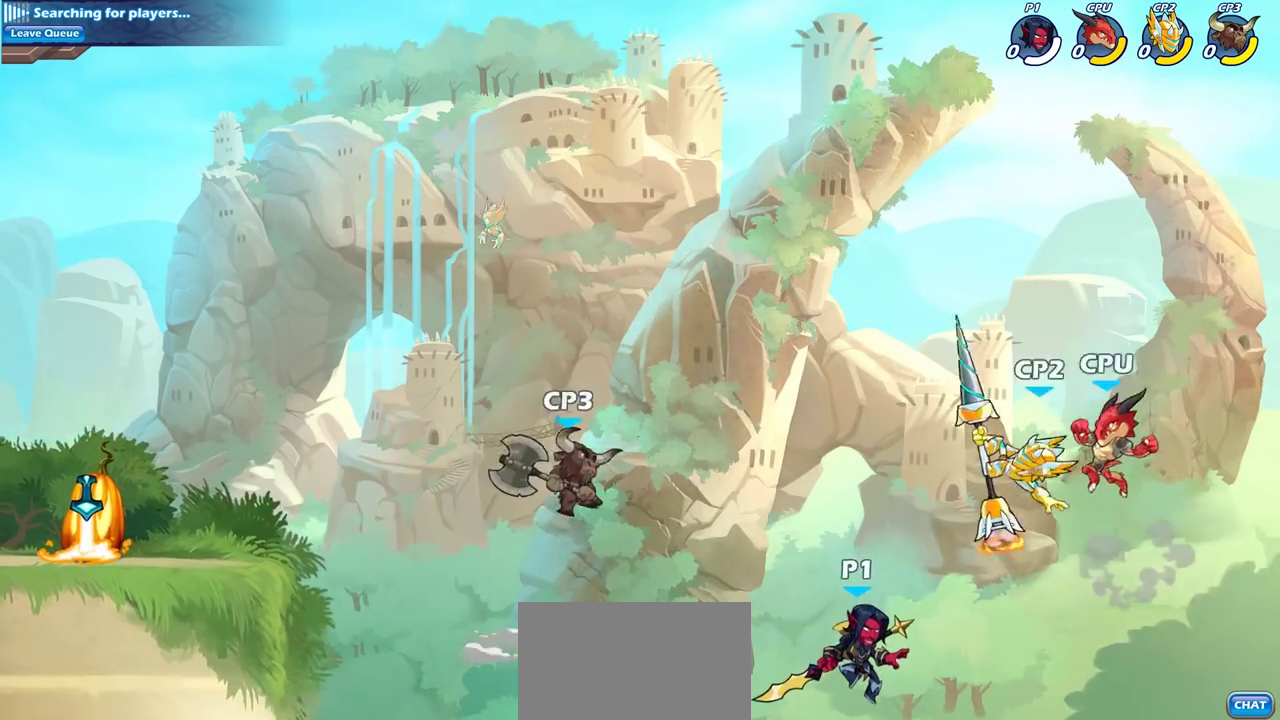
{"dt_ms": 400, "buttons": ["CIRCLE"], "left_stick": "left", "right_stick": "center", "events": [[83, "CROSS", "down"], [150, "left_stick", "left"], [167, "CIRCLE", "down"], [167, "CROSS", "up"]]}
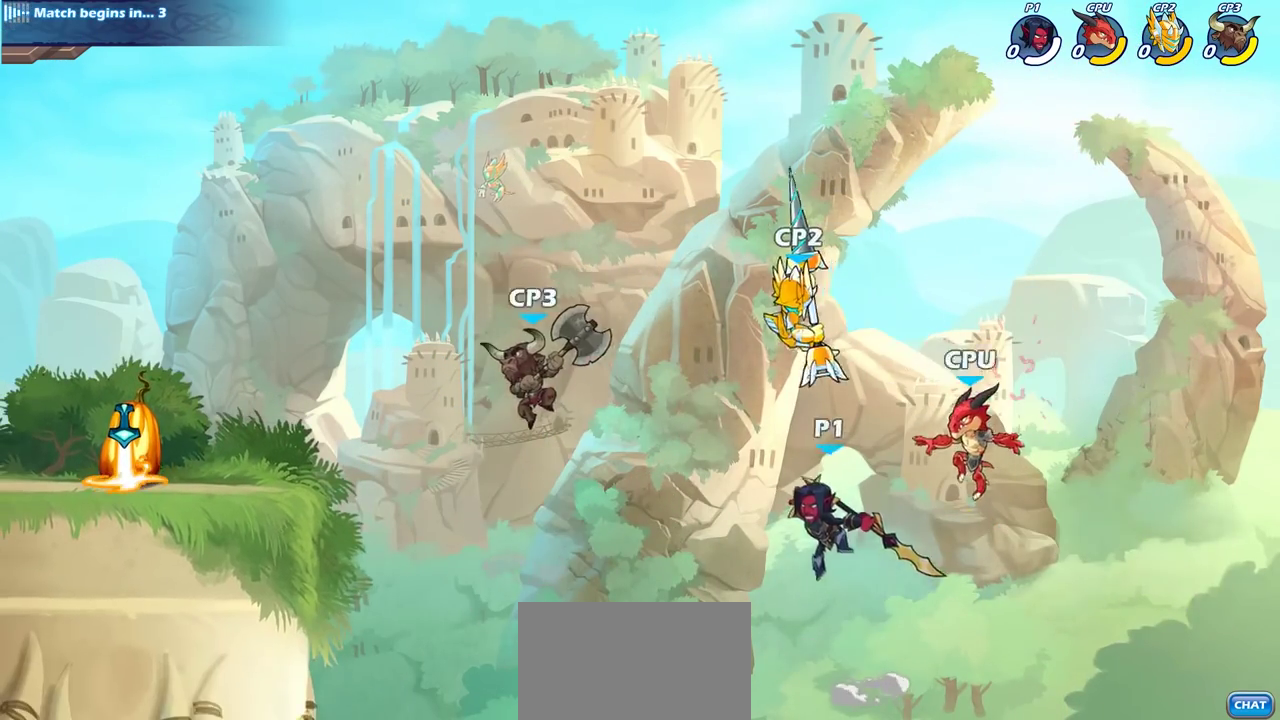
{"dt_ms": 600, "buttons": [], "left_stick": "up-left", "right_stick": "center", "events": [[367, "CIRCLE", "up"], [567, "left_stick", "up-left"]]}
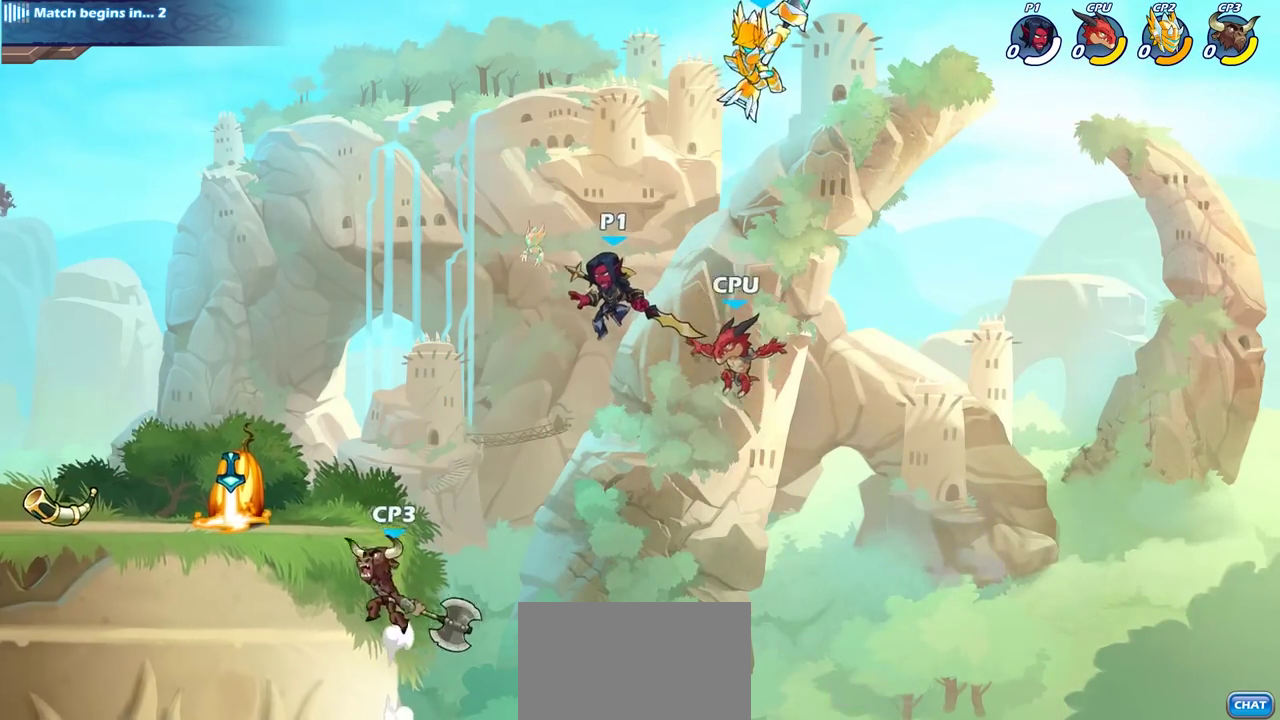
{"dt_ms": 600, "buttons": [], "left_stick": "center", "right_stick": "center", "events": [[83, "R2", "down"], [317, "R2", "up"], [467, "left_stick", "center"], [483, "SQUARE", "down"], [550, "SQUARE", "up"]]}
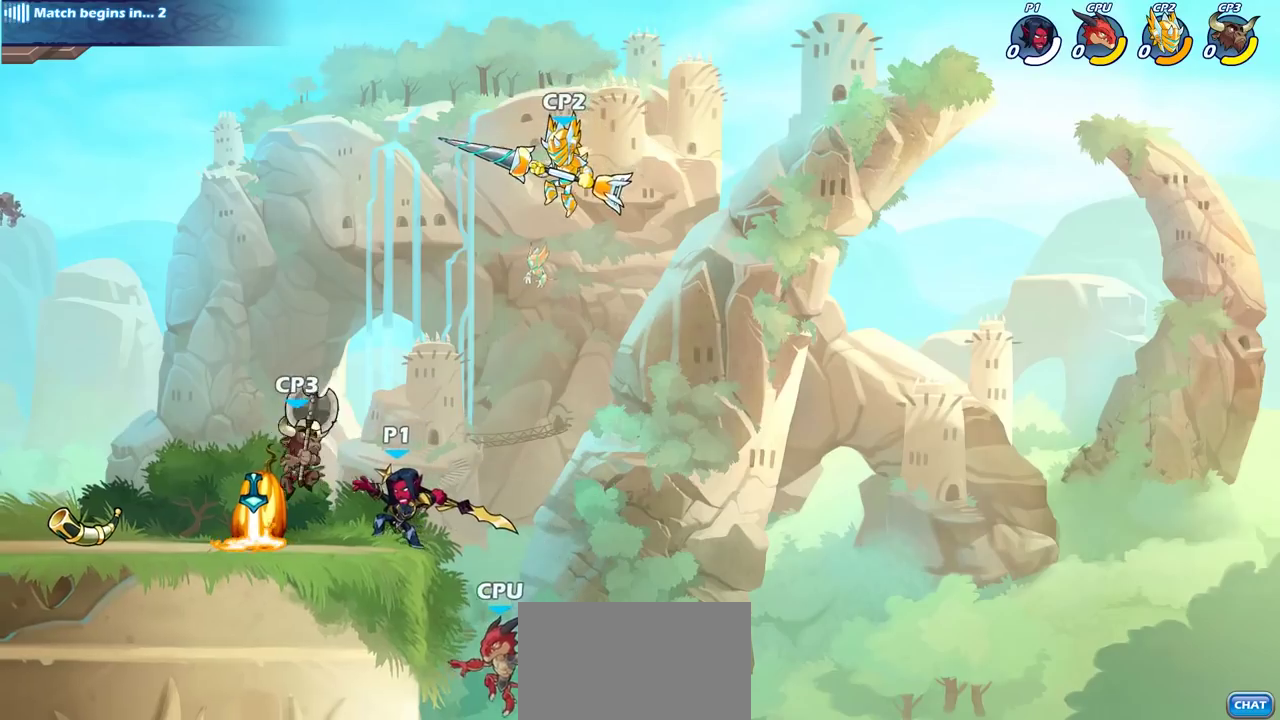
{"dt_ms": 400, "buttons": [], "left_stick": "center", "right_stick": "center", "events": []}
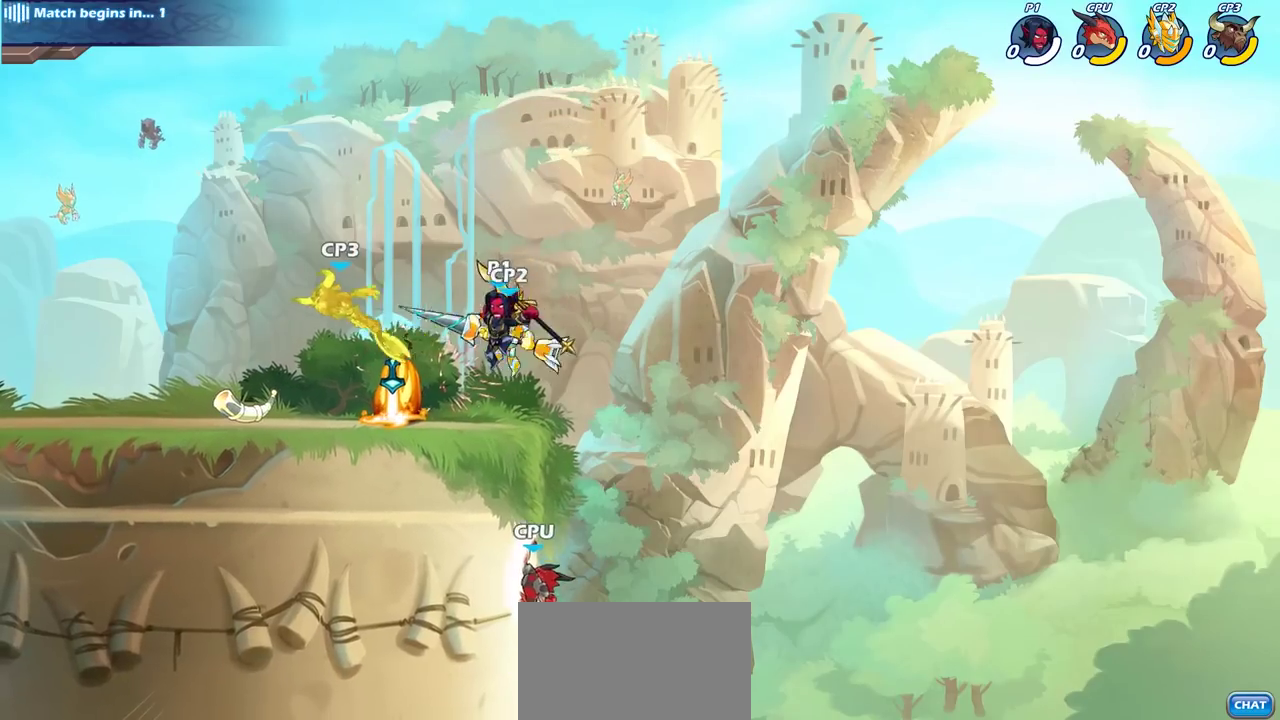
{"dt_ms": 500, "buttons": ["SQUARE", "R2"], "left_stick": "left", "right_stick": "center", "events": [[83, "left_stick", "down-left"], [183, "left_stick", "up-right"], [317, "left_stick", "down-left"], [383, "left_stick", "left"], [433, "R2", "down"], [500, "SQUARE", "down"]]}
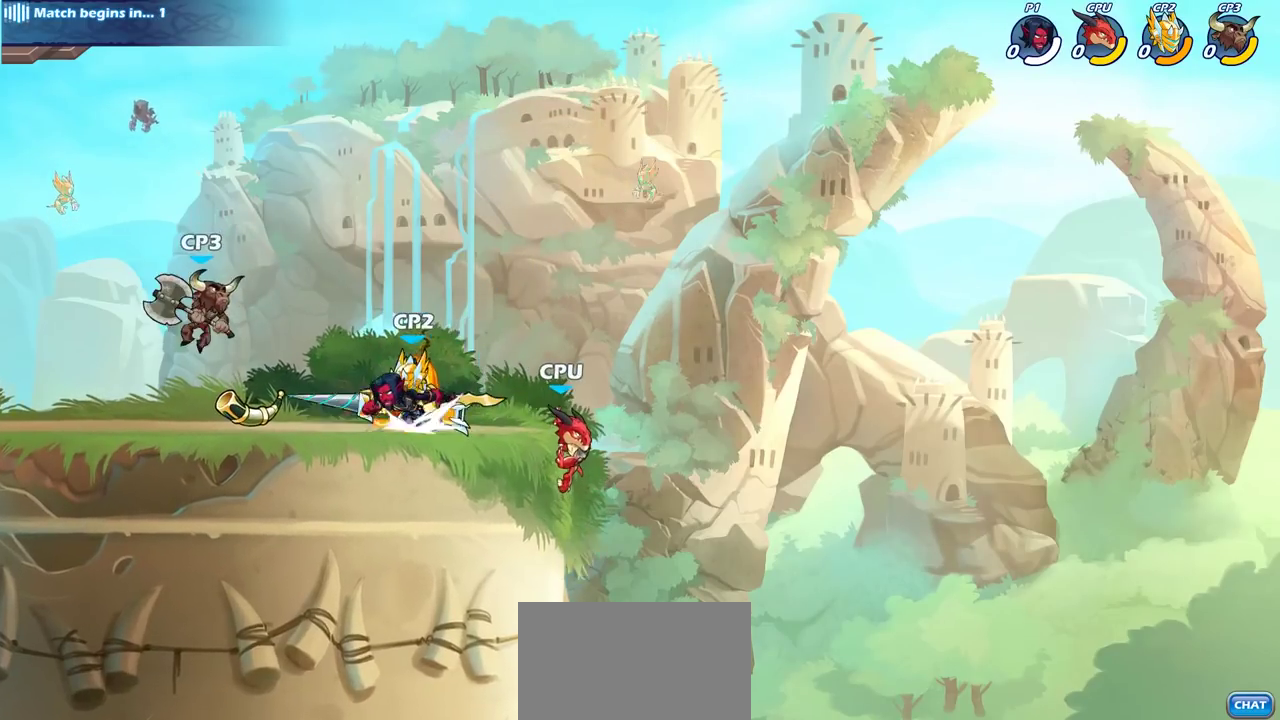
{"dt_ms": 600, "buttons": [], "left_stick": "center", "right_stick": "center", "events": [[50, "R2", "up"], [133, "SQUARE", "up"], [250, "left_stick", "center"]]}